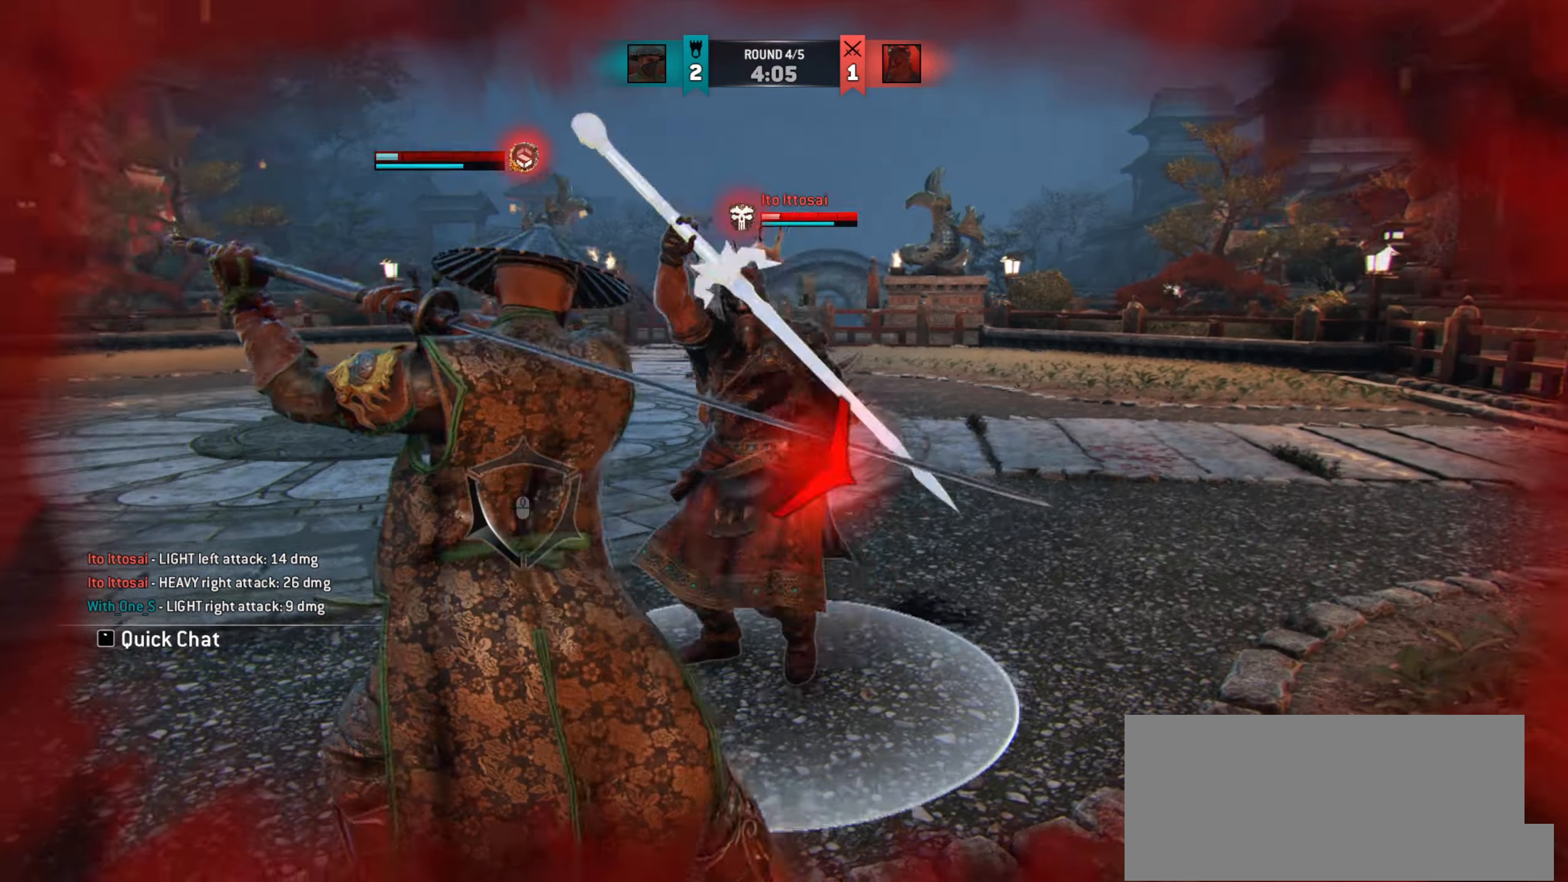
Gameplay with keyboard and mouse; each line is a JSON object with the keys and mouse buttons held at the frame after it. "events" lists presses ("down") and releases ("up") of "a", "ctrl", "d", "e", "q", "s", "shift", "space", "w", "mouse_left", "mouse_wheel", "mouse_right", "mouse_mb4" and "mouse_mb5" between this image and that frame as [ms after this image, input, new state], when the widget could be followed in between. "mouse_left", "mouse_wheel", "mouse_right", "mouse_mb4", "mouse_mb5" = the "left", "wheel", "right", "mb4", "mb5" buttons of the "mouse" list. No other keys are recorded. "wheel" means that the mouse wheel is clicked or scrolled. Mouse movement is not recorded.
{"keys": [], "mouse": [], "events": [[450, "d", "down"], [467, "d", "up"]]}
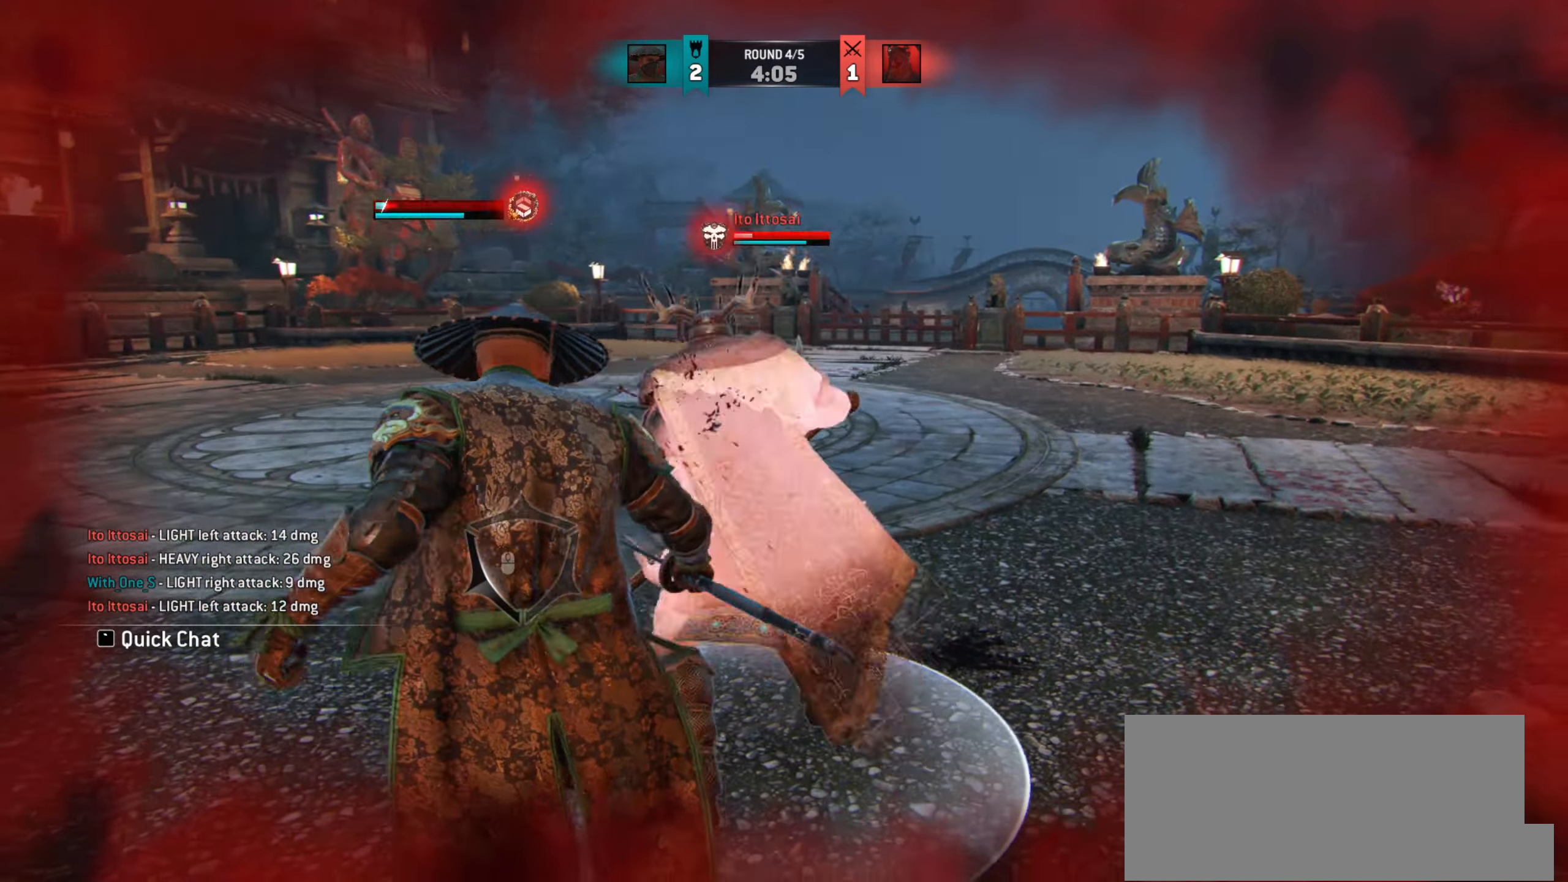
{"keys": ["a"], "mouse": [], "events": [[67, "a", "down"]]}
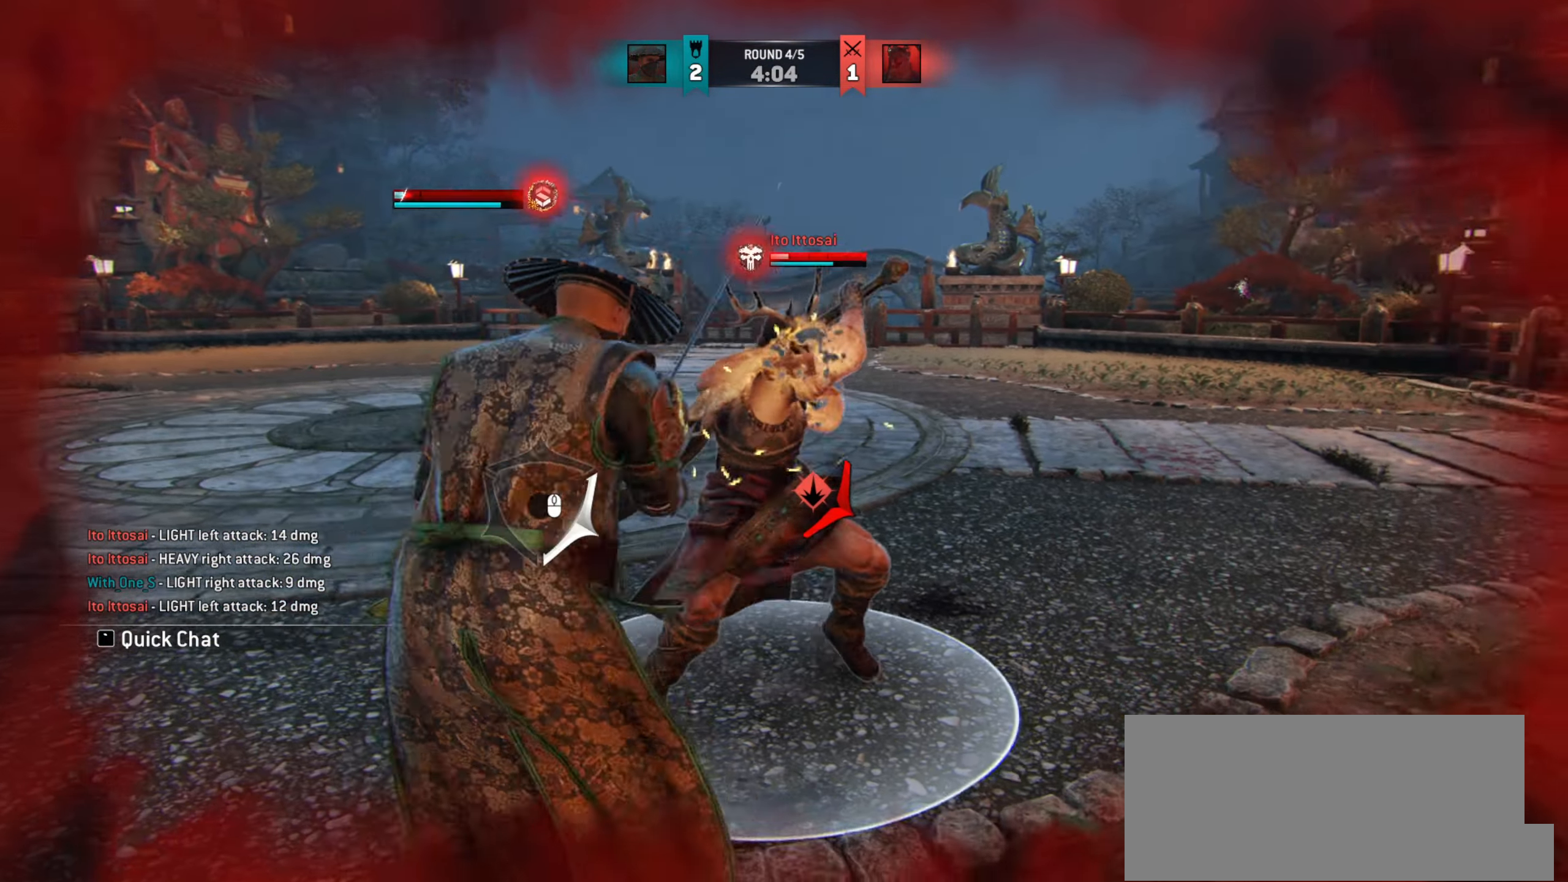
{"keys": ["a"], "mouse": [], "events": []}
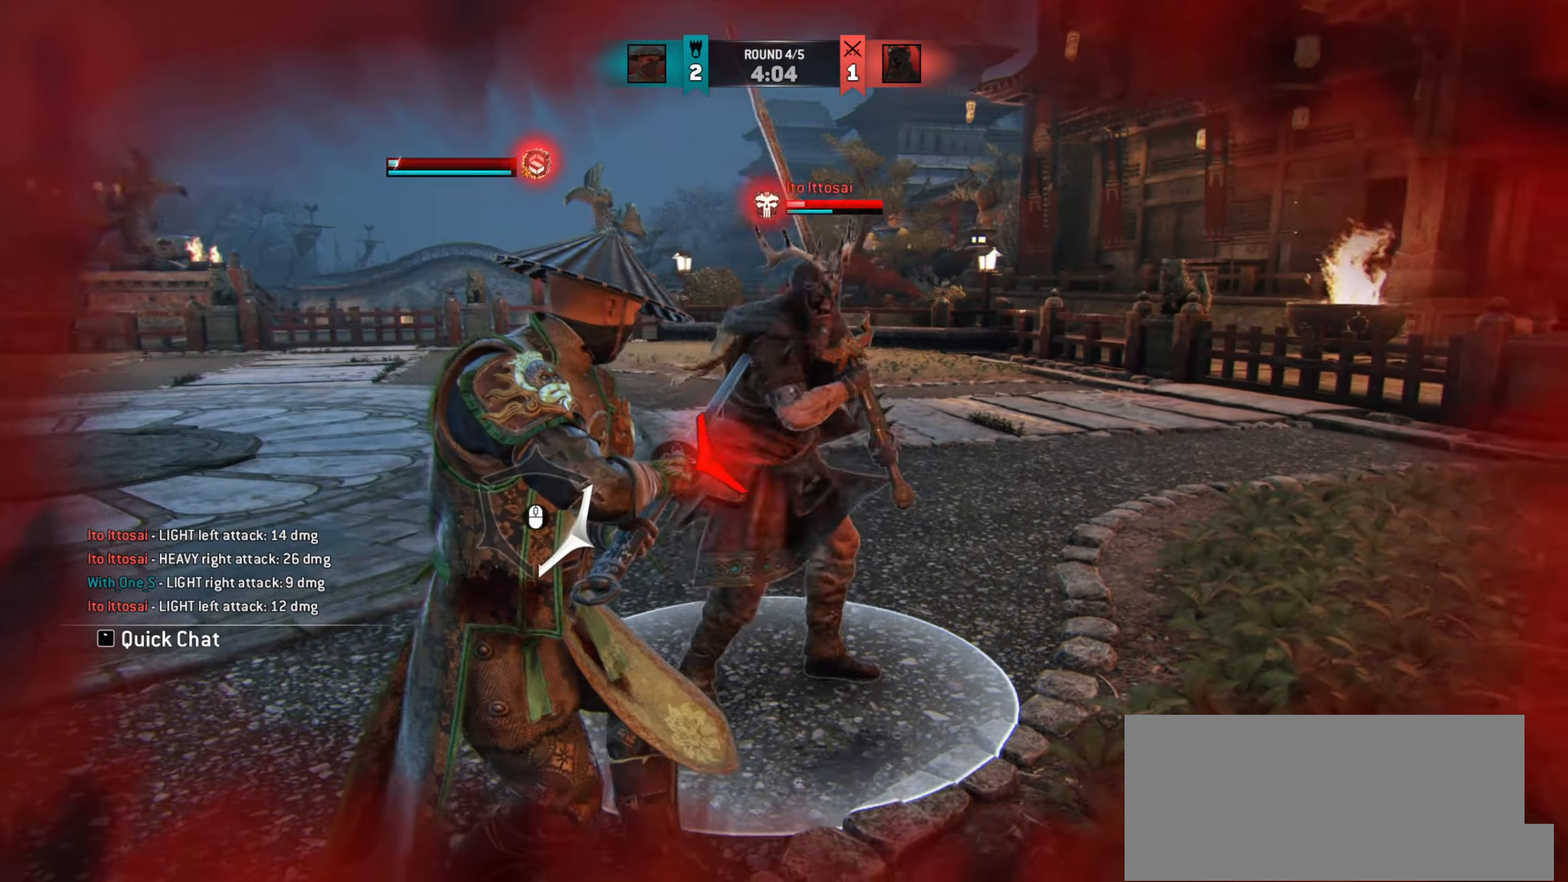
{"keys": [], "mouse": []}
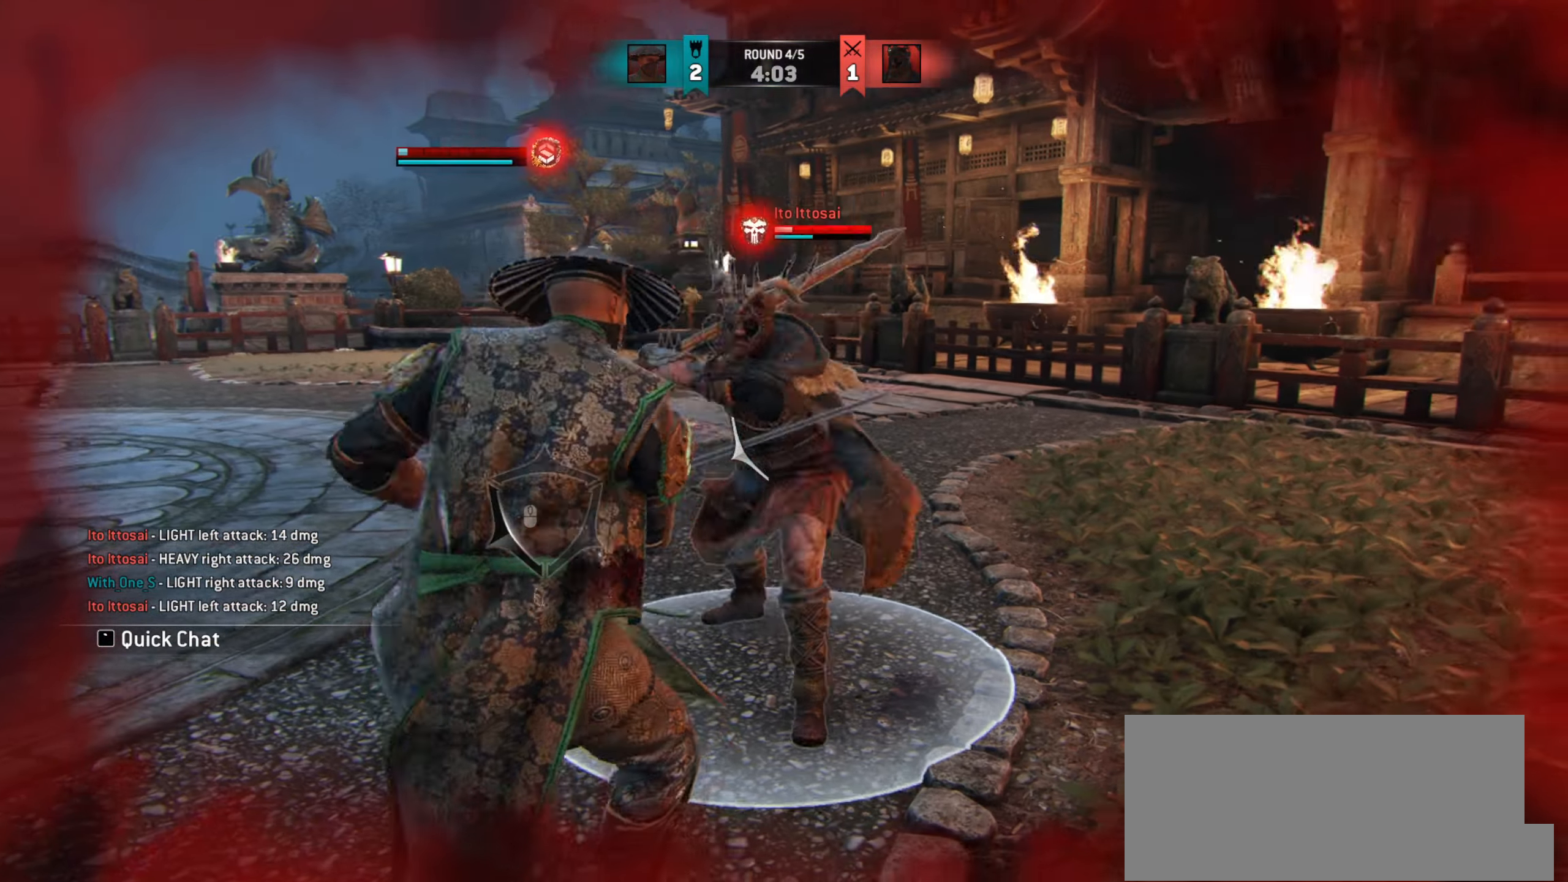
{"keys": ["d"], "mouse": [], "events": [[216, "e", "down"], [300, "e", "up"], [433, "d", "down"]]}
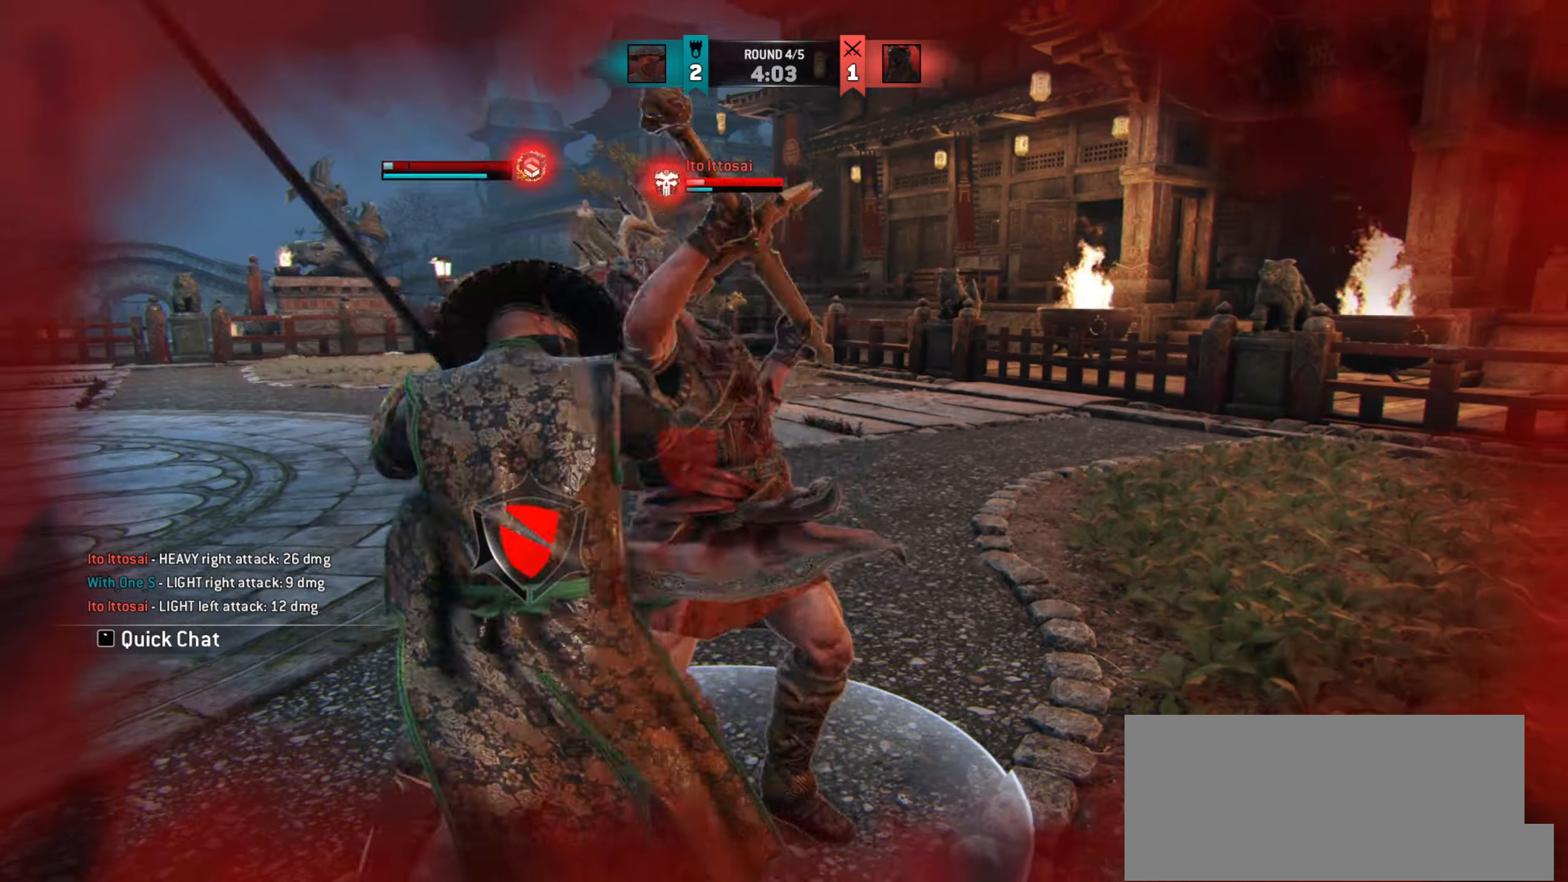
{"keys": [], "mouse": []}